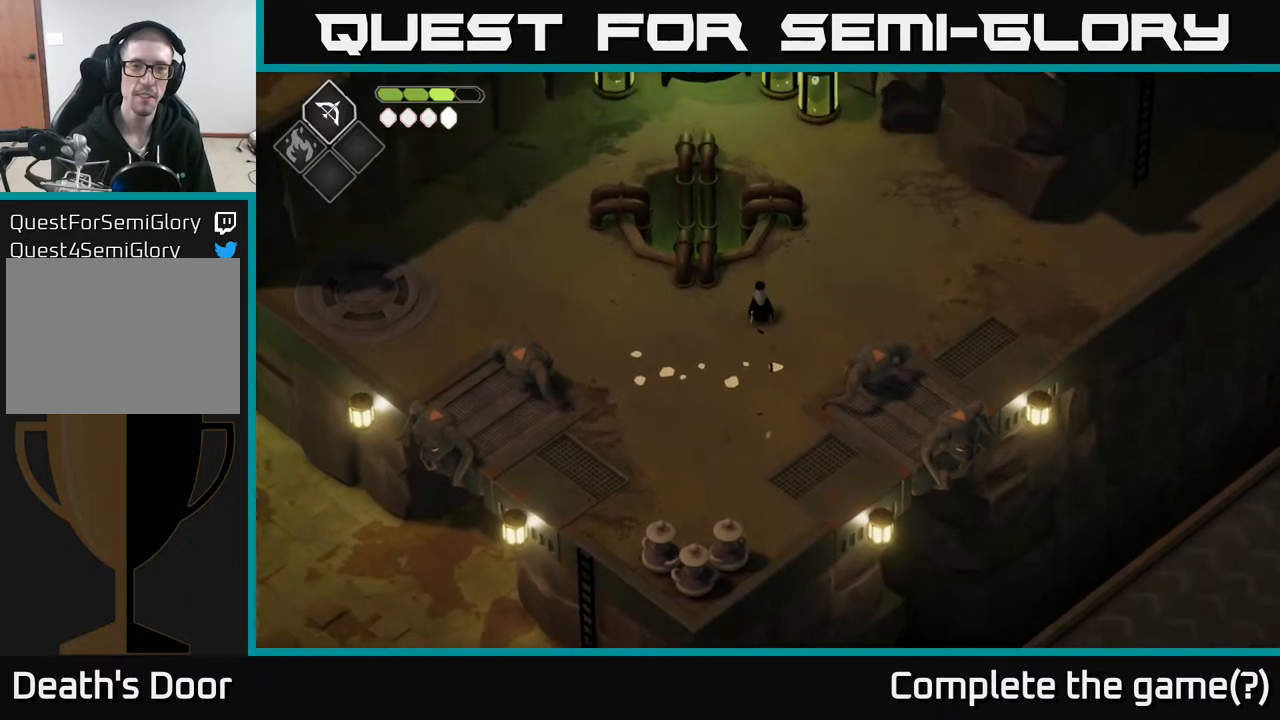
Gameplay with a controller (Xbox layout); each line is a JSON object with the inputs held at the frame after it. "events" lists button and stick changes between this image and that frame as [ms after this image, input, new state], when the widget could be followed in between.
{"buttons": [], "left_stick": "up", "right_stick": "up-left", "events": [[17, "left_stick", "up-left"], [67, "right_stick", "up-left"], [250, "left_stick", "up"]]}
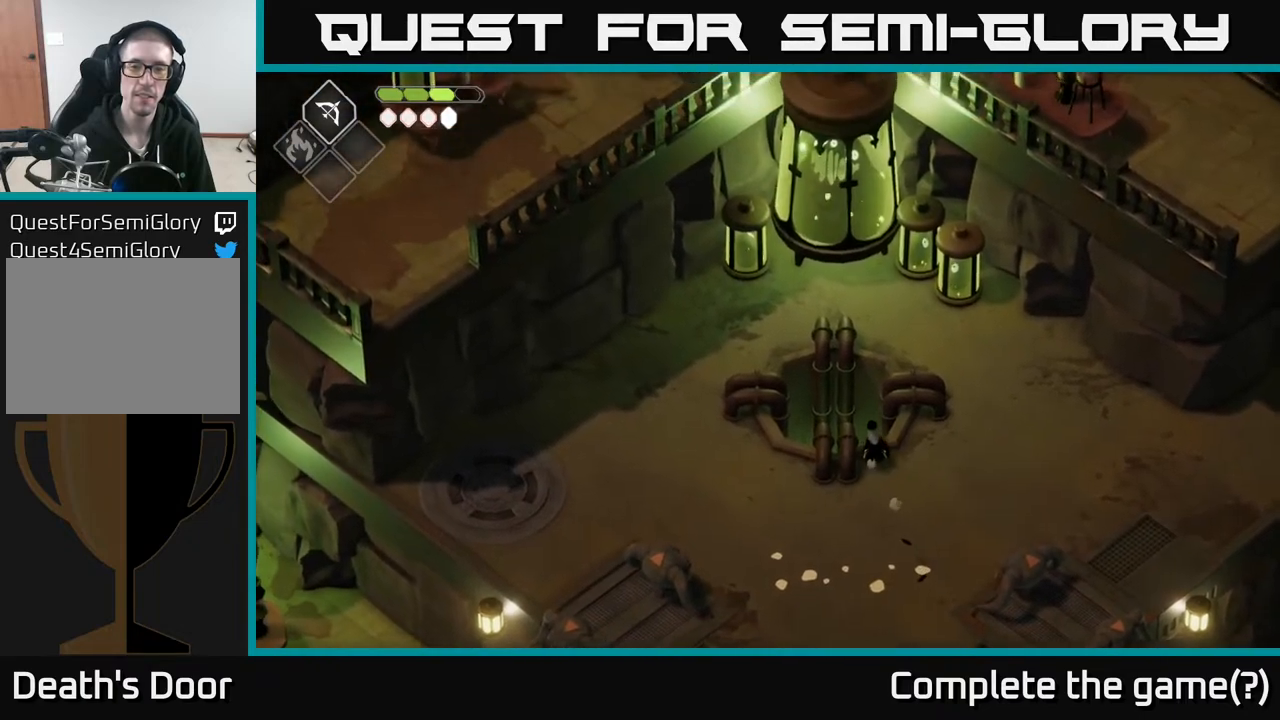
{"buttons": [], "left_stick": "center", "right_stick": "up-left", "events": [[133, "left_stick", "center"]]}
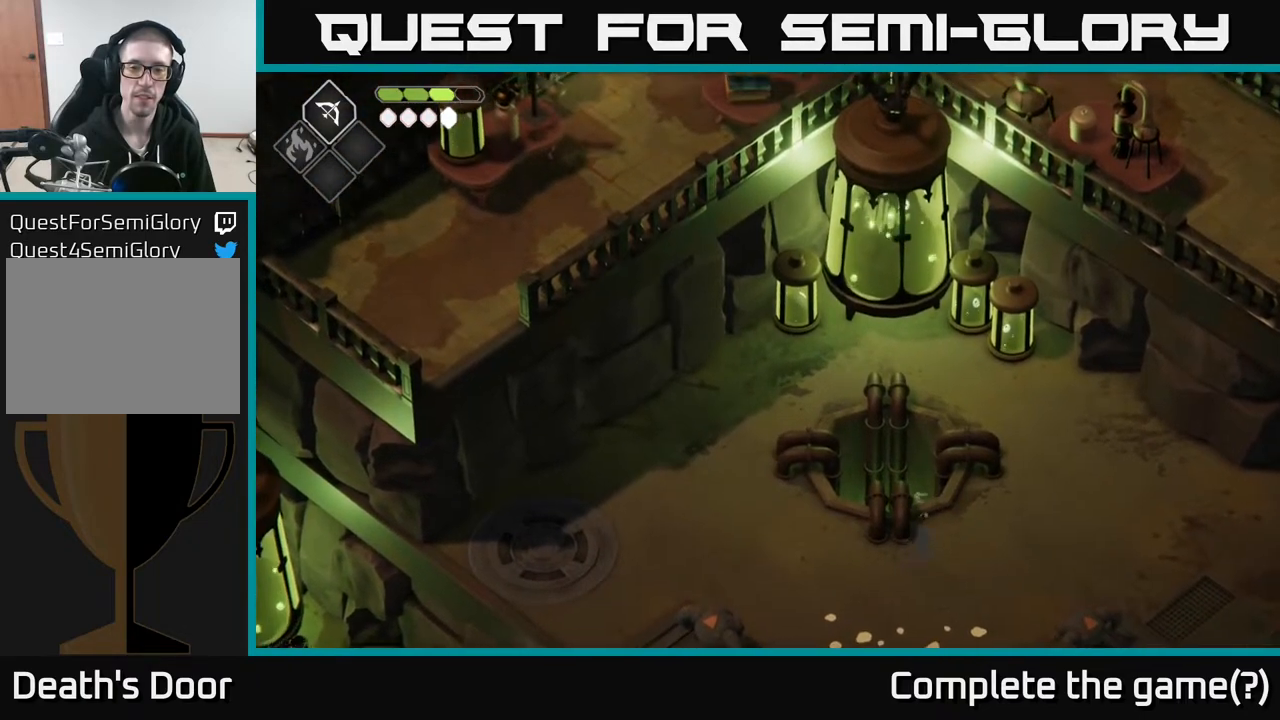
{"buttons": [], "left_stick": "center", "right_stick": "up-left", "events": []}
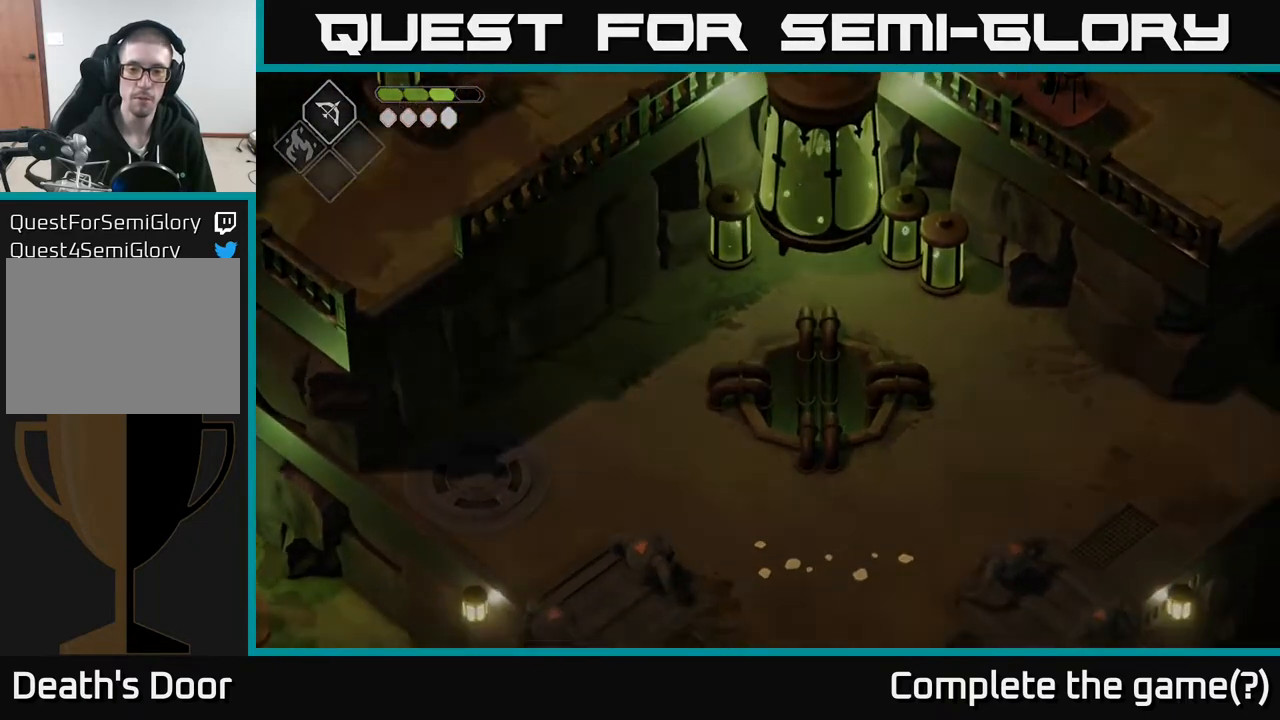
{"buttons": [], "left_stick": "center", "right_stick": "center", "events": [[100, "right_stick", "down-left"], [283, "right_stick", "center"]]}
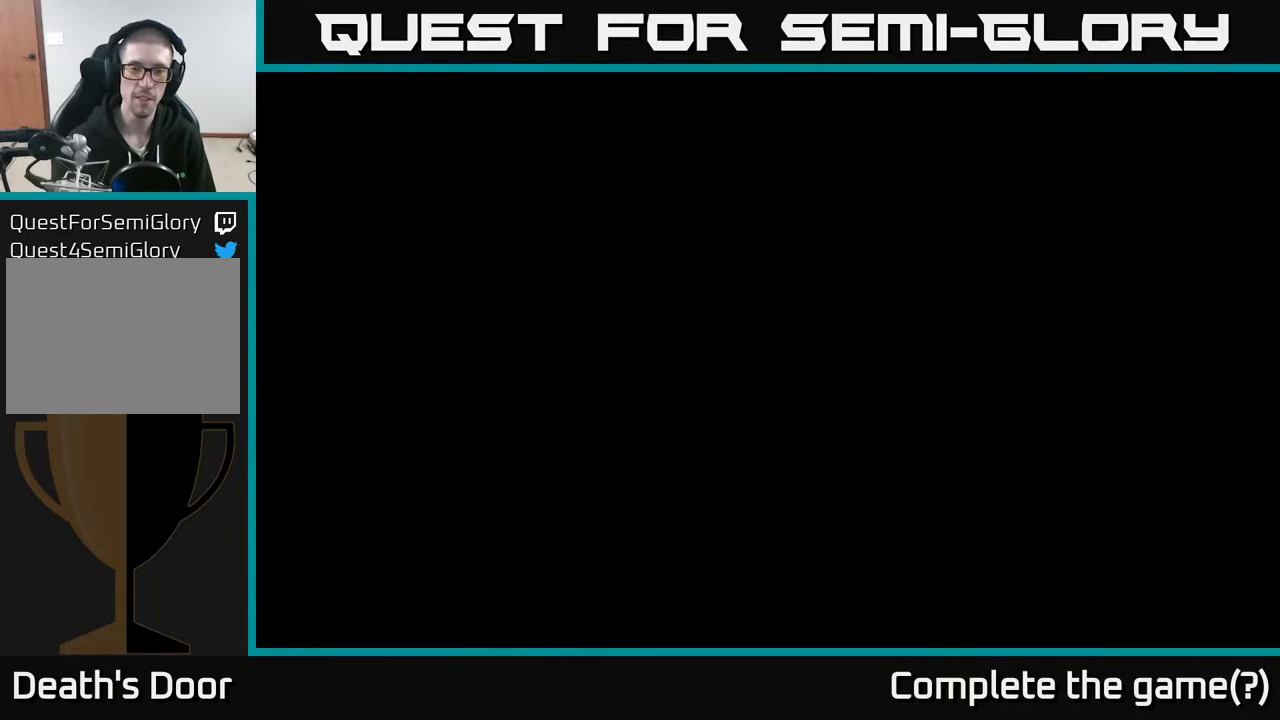
{"buttons": [], "left_stick": "center", "right_stick": "center", "events": []}
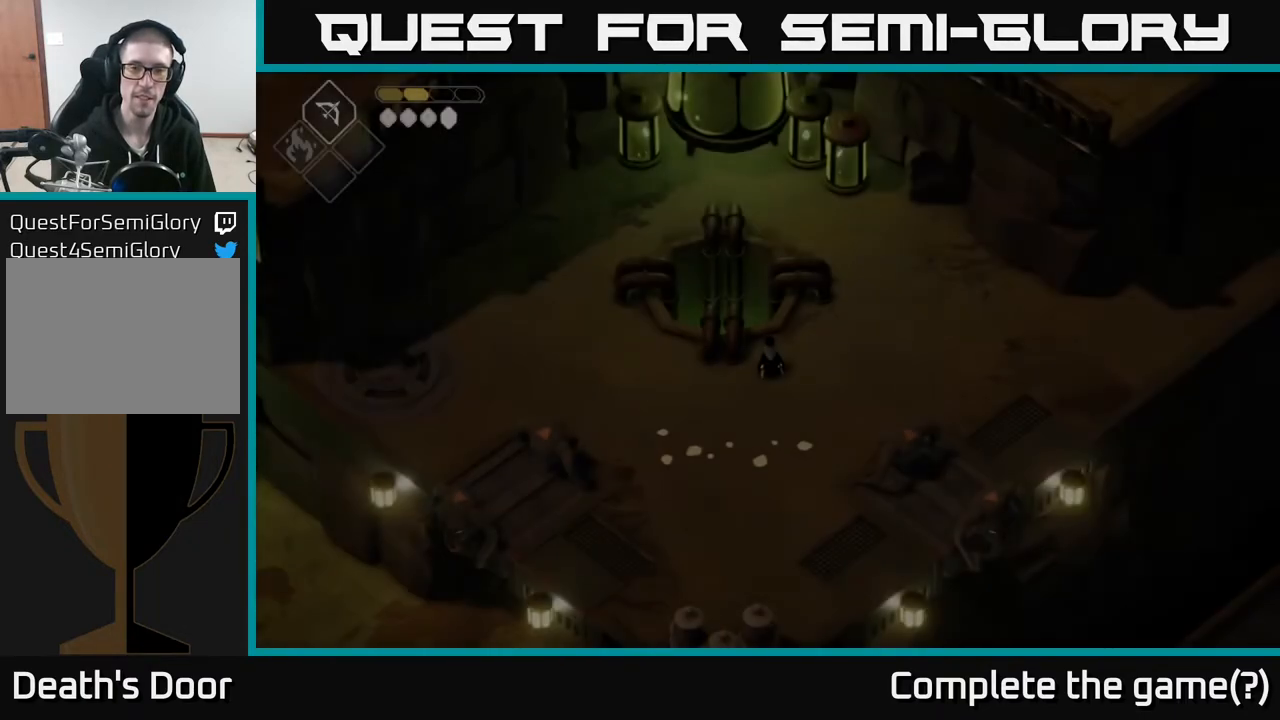
{"buttons": [], "left_stick": "center", "right_stick": "center", "events": []}
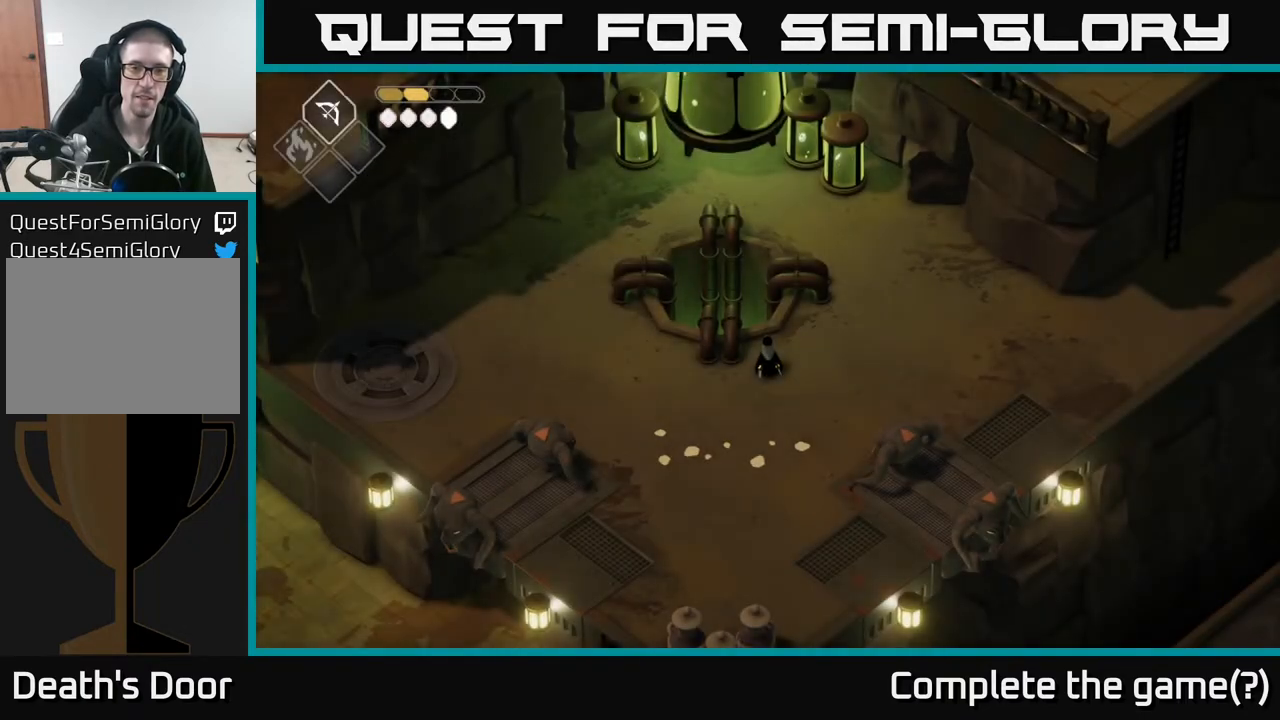
{"buttons": [], "left_stick": "center", "right_stick": "center", "events": []}
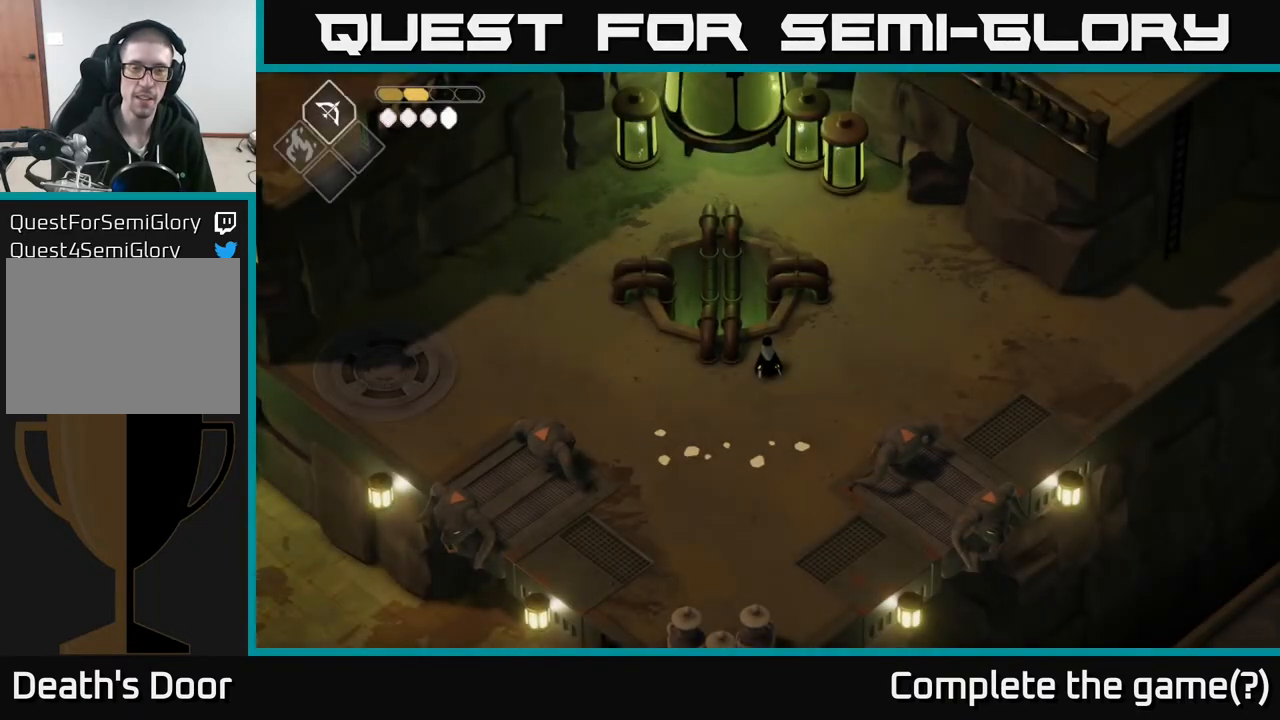
{"buttons": [], "left_stick": "up-right", "right_stick": "up-left", "events": [[50, "right_stick", "up-left"], [100, "left_stick", "up"], [317, "left_stick", "up-right"]]}
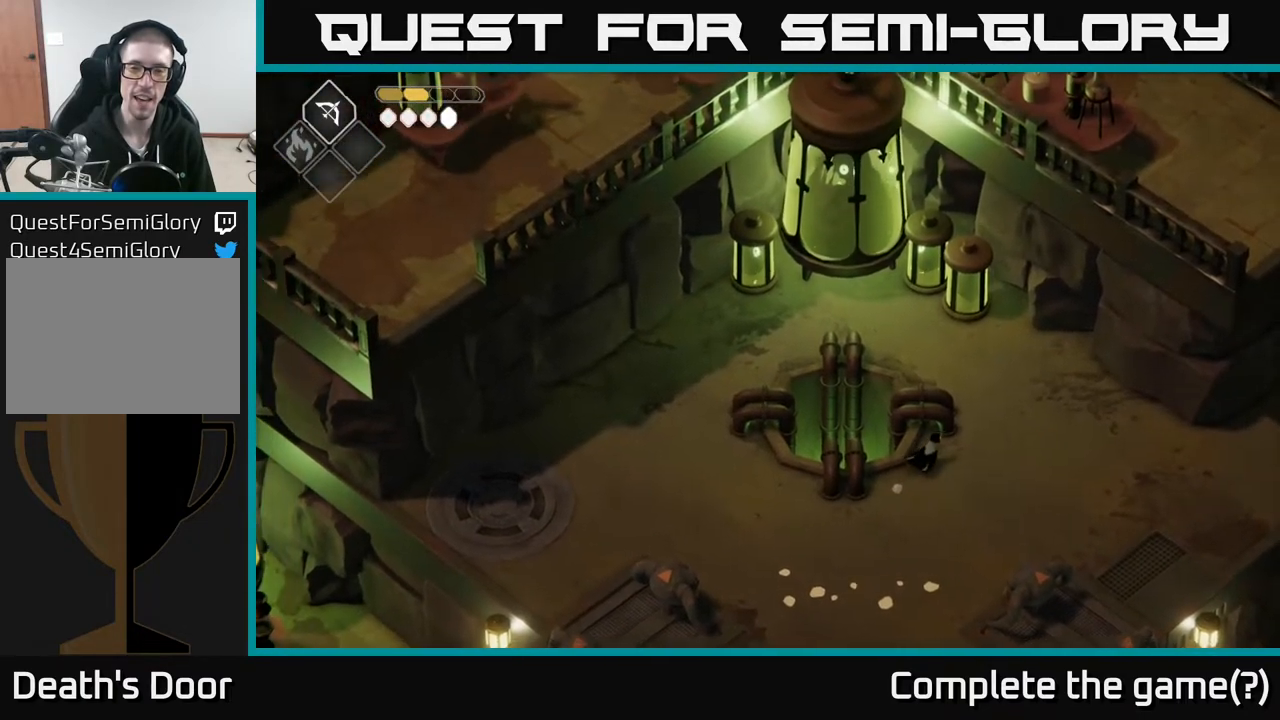
{"buttons": [], "left_stick": "center", "right_stick": "up-left", "events": [[350, "left_stick", "center"]]}
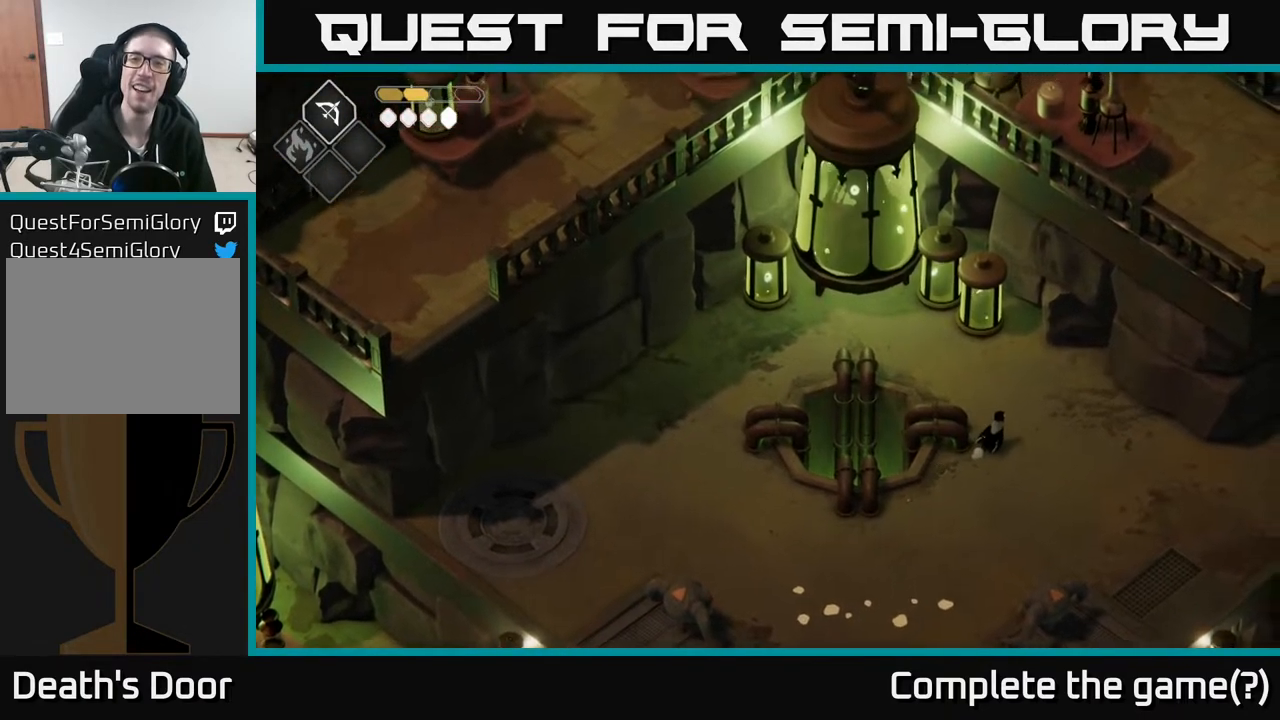
{"buttons": [], "left_stick": "down", "right_stick": "left", "events": [[33, "left_stick", "down"], [33, "right_stick", "left"]]}
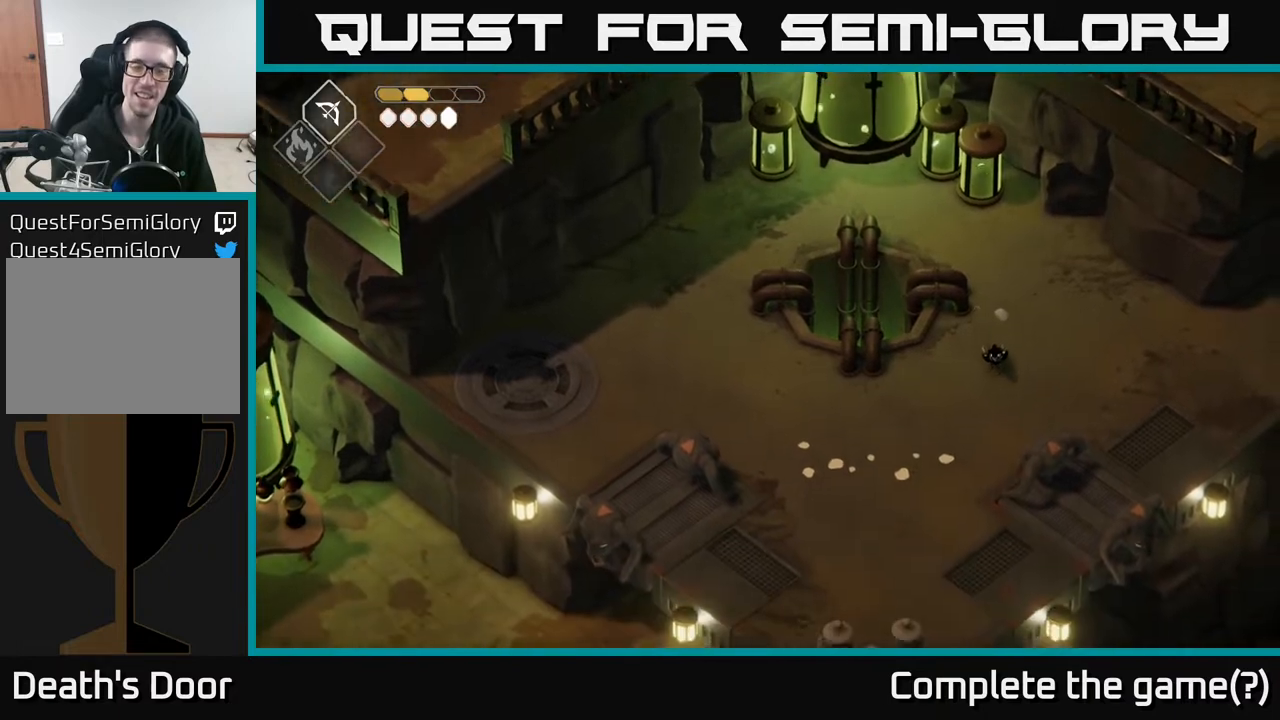
{"buttons": [], "left_stick": "down", "right_stick": "down-left", "events": [[50, "right_stick", "down-left"]]}
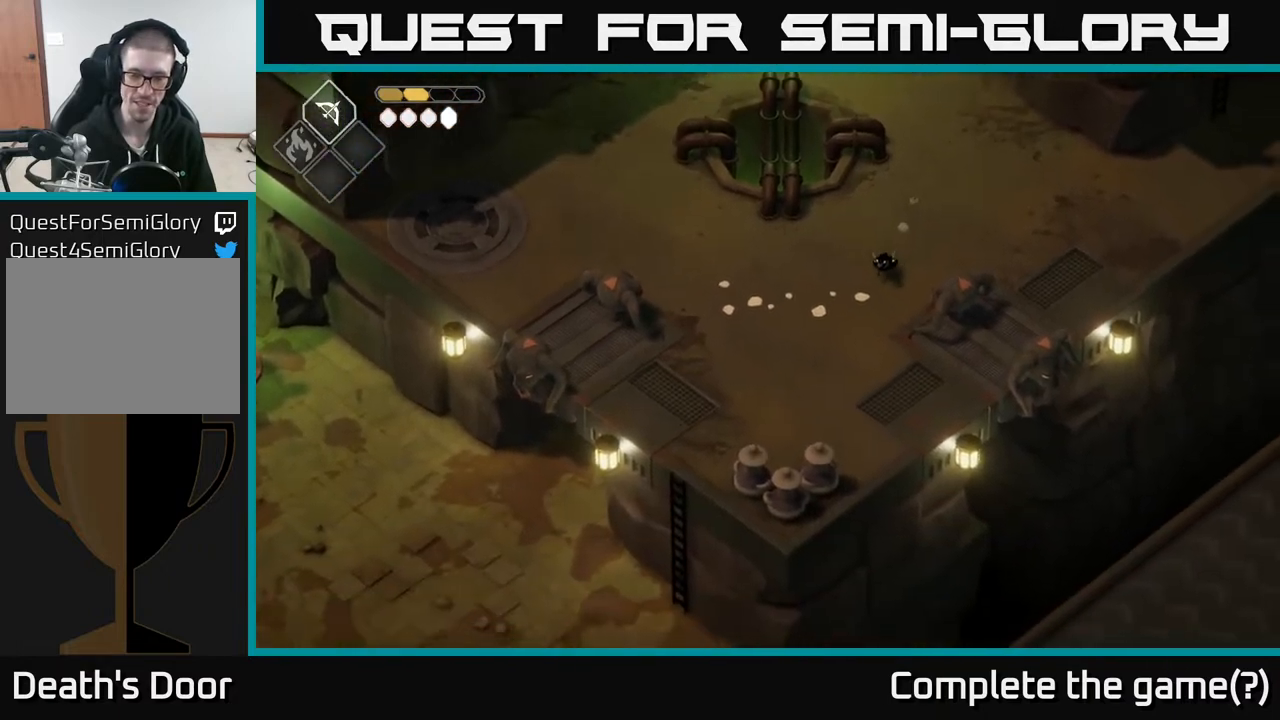
{"buttons": [], "left_stick": "down", "right_stick": "center", "events": [[83, "right_stick", "center"], [250, "A", "down"], [433, "A", "up"]]}
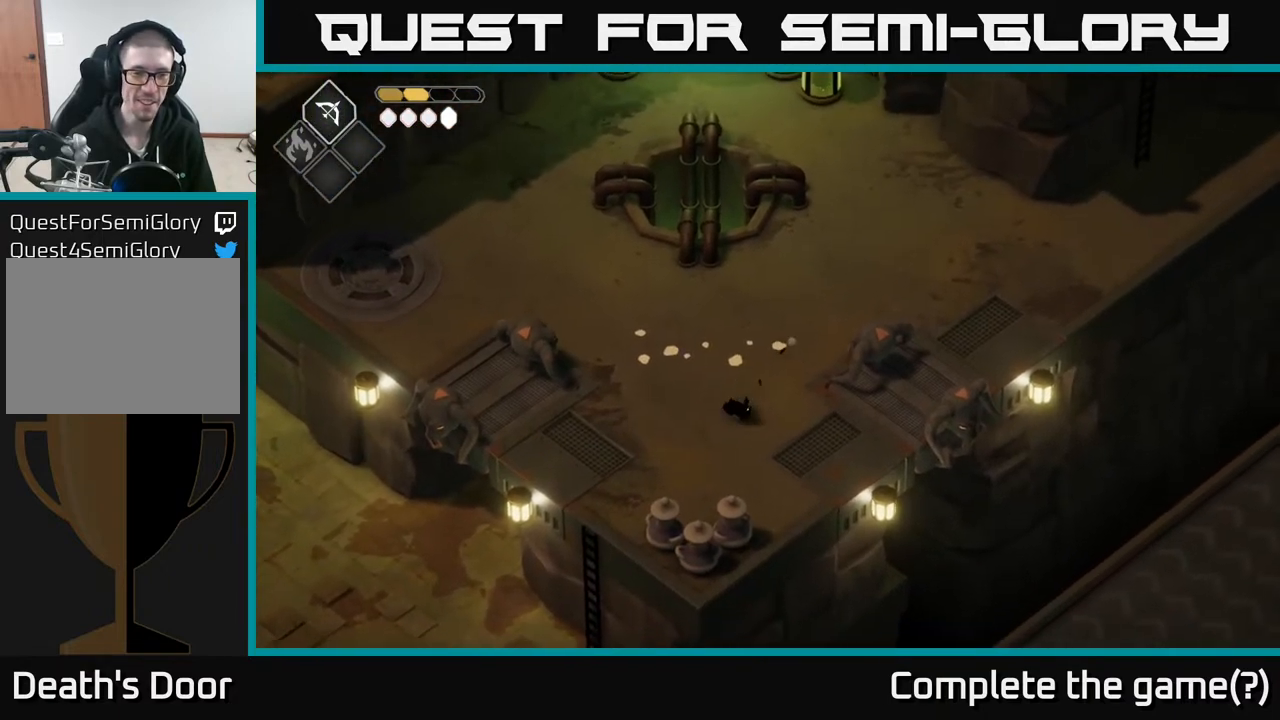
{"buttons": [], "left_stick": "down", "right_stick": "center", "events": []}
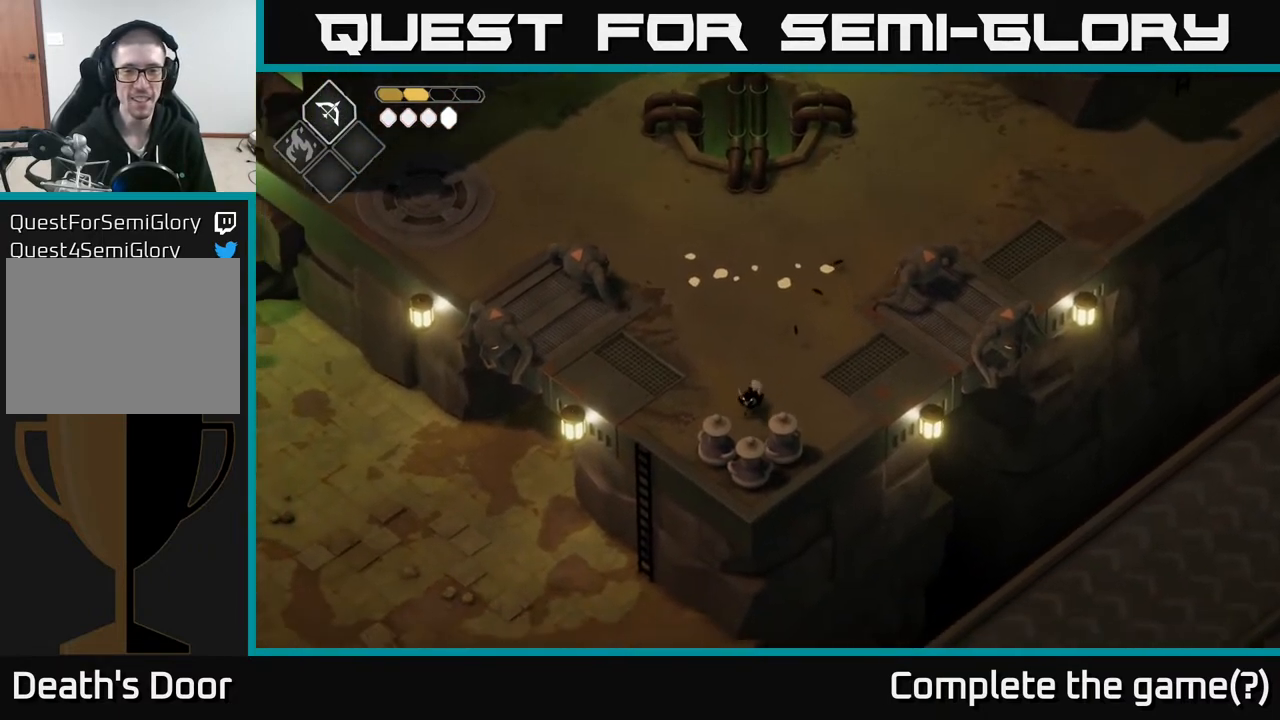
{"buttons": [], "left_stick": "up", "right_stick": "center", "events": [[50, "X", "down"], [167, "X", "up"], [167, "left_stick", "center"], [217, "left_stick", "up"]]}
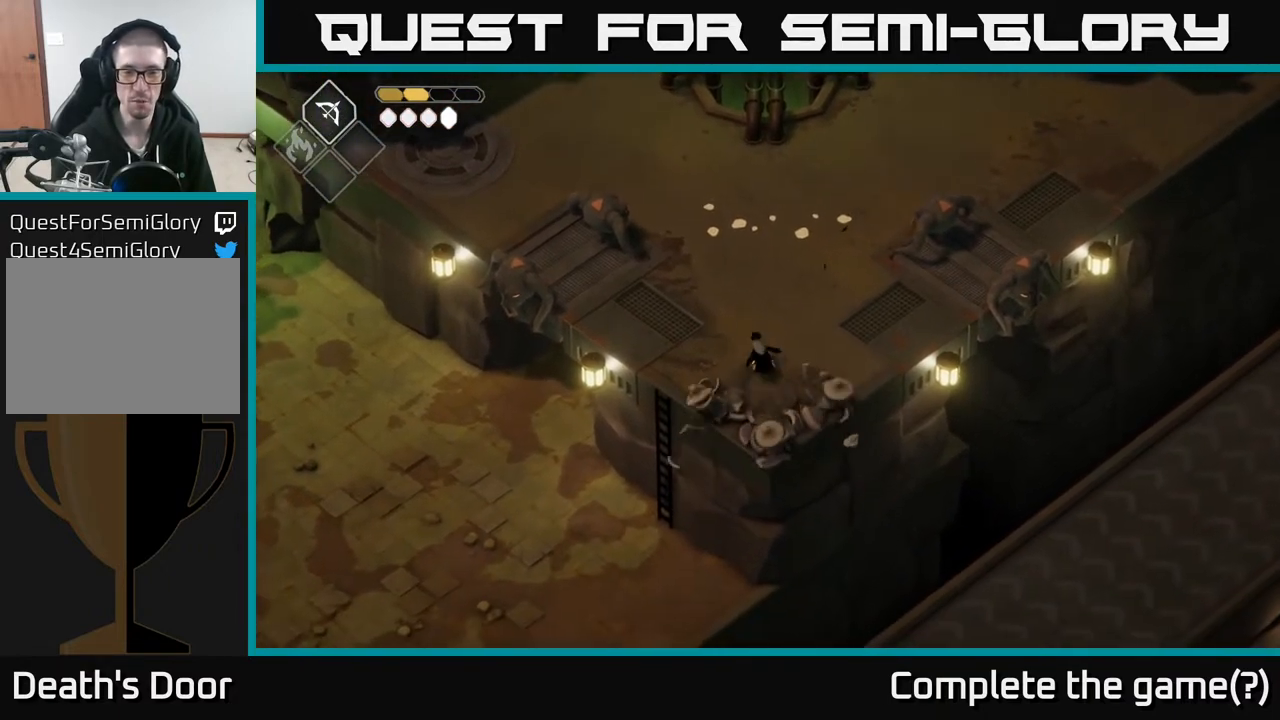
{"buttons": [], "left_stick": "up-left", "right_stick": "up-left", "events": [[33, "A", "down"], [200, "A", "up"], [383, "left_stick", "up-left"], [467, "right_stick", "up-left"]]}
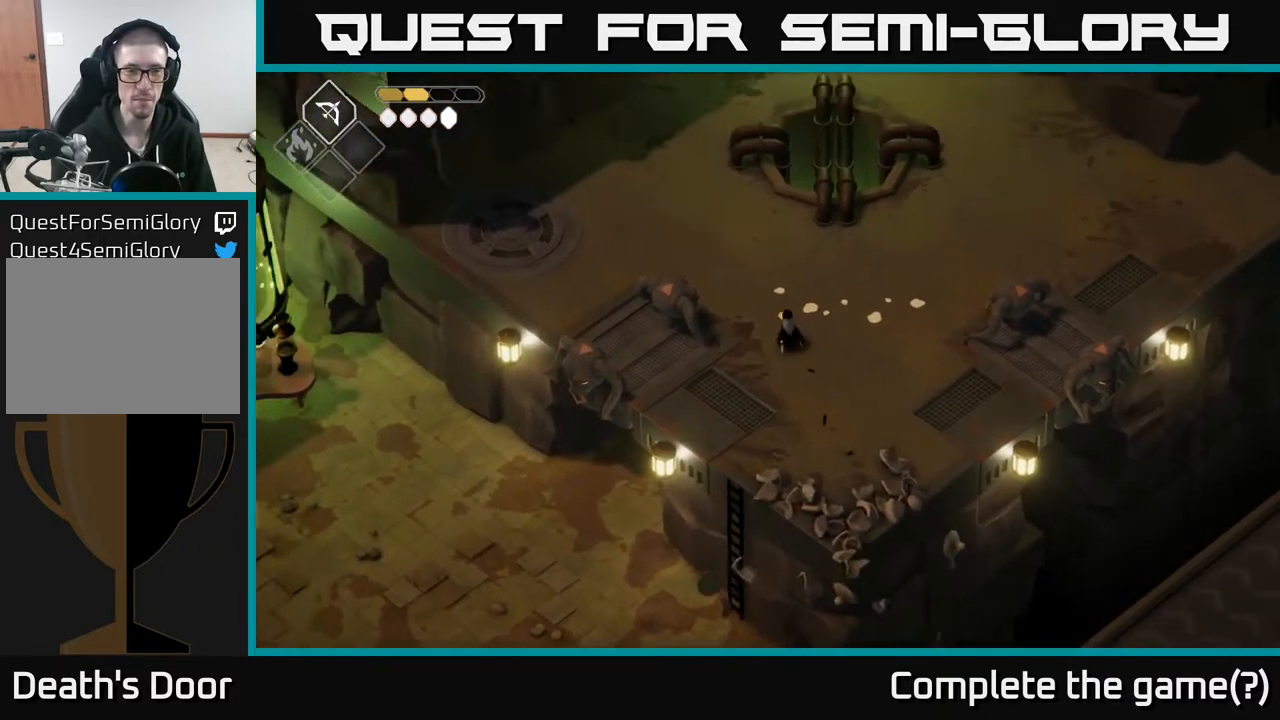
{"buttons": [], "left_stick": "up-left", "right_stick": "up-left", "events": []}
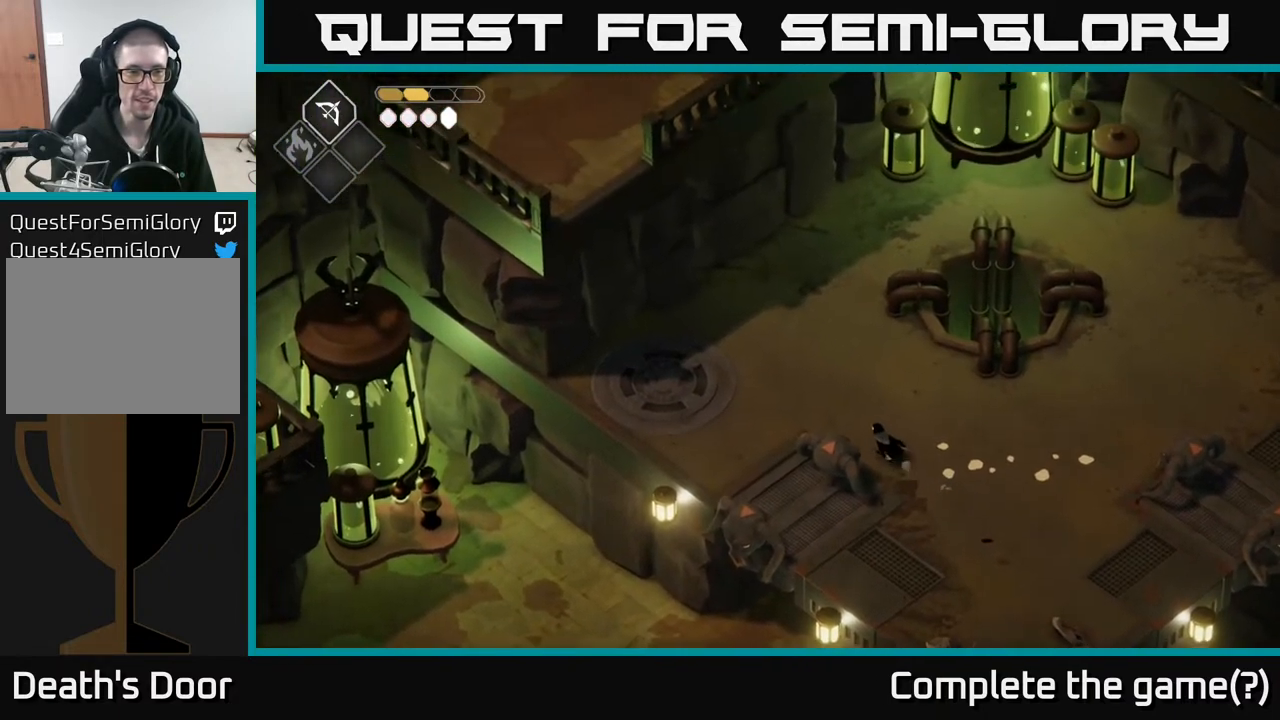
{"buttons": [], "left_stick": "up-left", "right_stick": "up-left", "events": []}
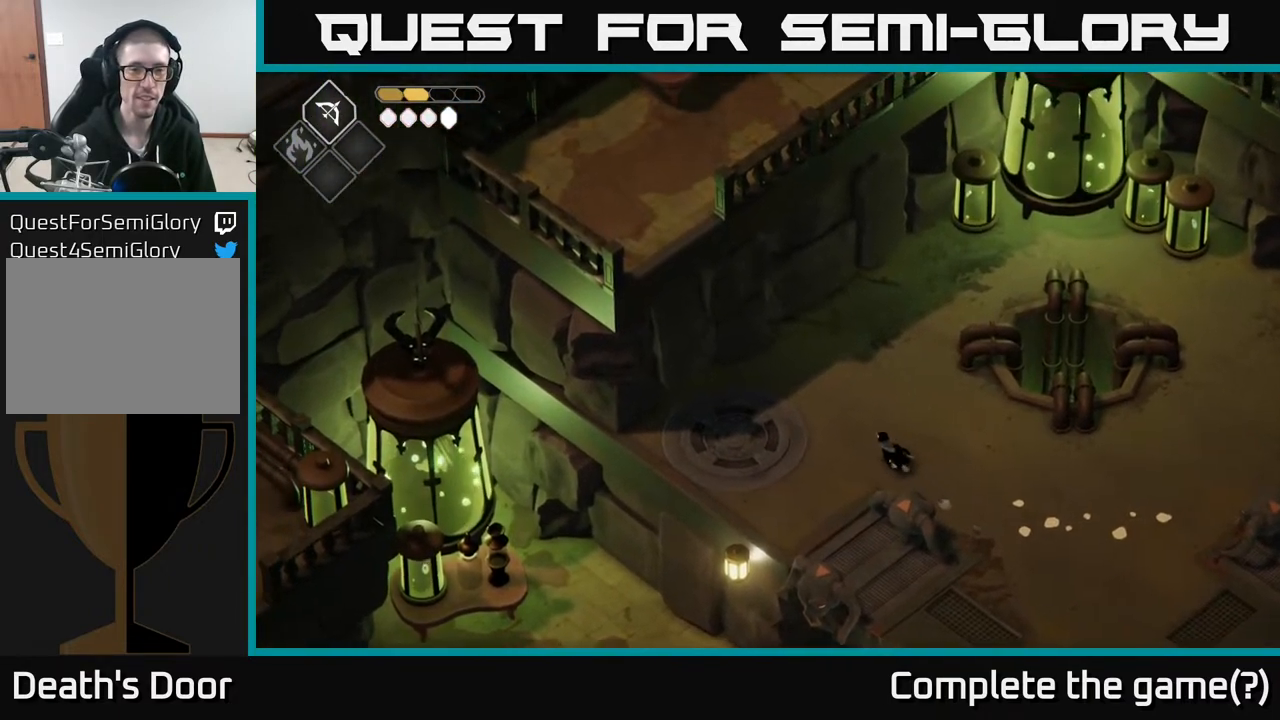
{"buttons": [], "left_stick": "left", "right_stick": "up-left", "events": [[67, "left_stick", "left"]]}
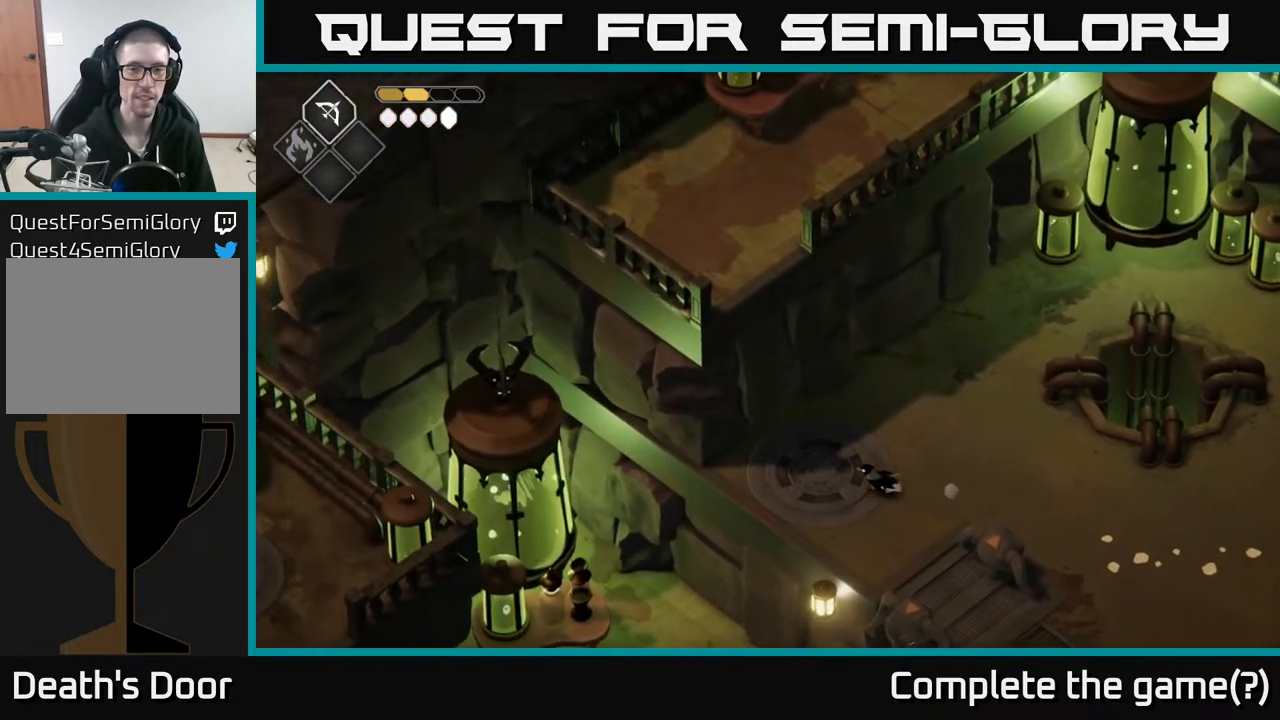
{"buttons": [], "left_stick": "center", "right_stick": "up", "events": [[133, "left_stick", "up-left"], [267, "left_stick", "center"], [450, "right_stick", "up"]]}
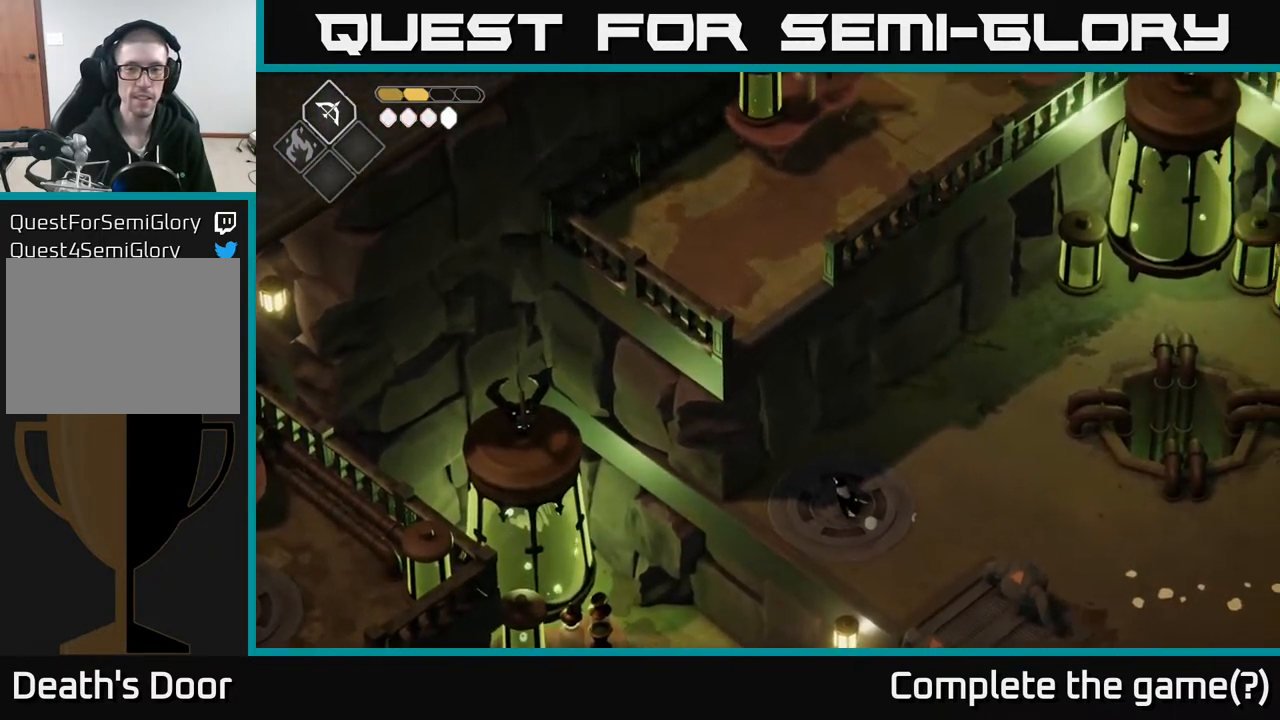
{"buttons": [], "left_stick": "center", "right_stick": "up-right", "events": [[100, "right_stick", "up-right"]]}
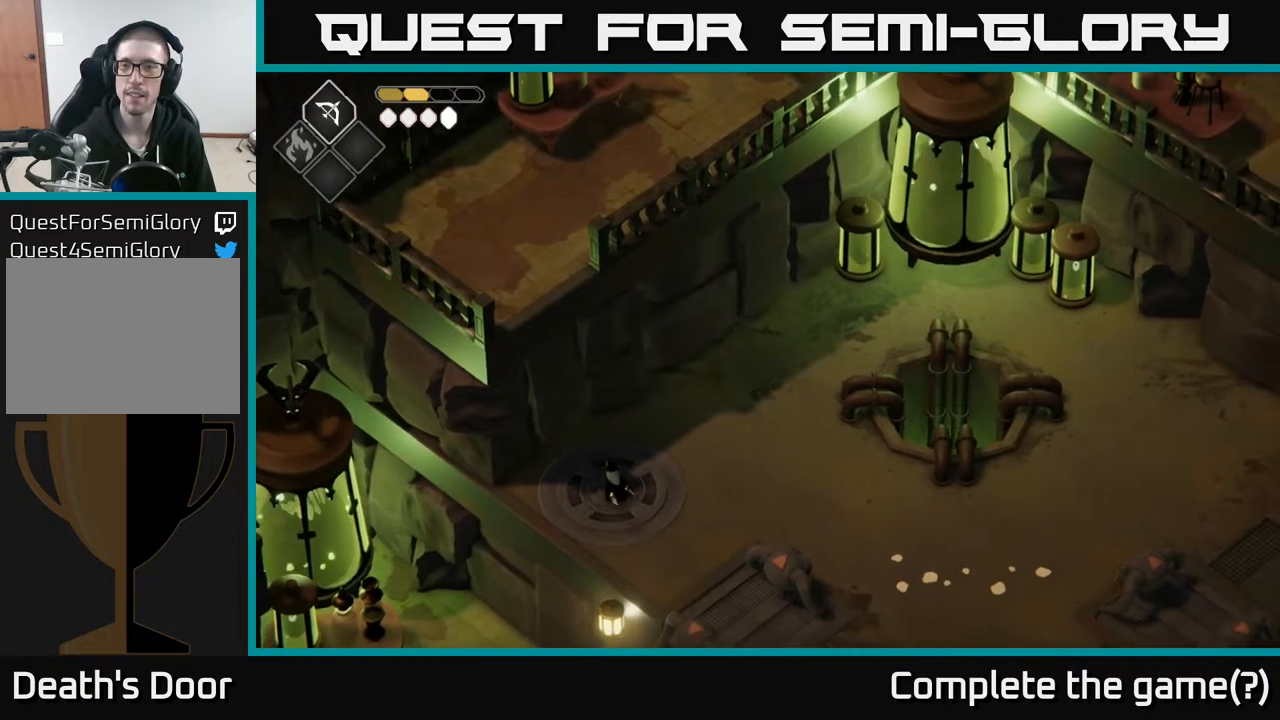
{"buttons": [], "left_stick": "up-right", "right_stick": "up-right", "events": [[17, "left_stick", "up"], [350, "left_stick", "up-right"]]}
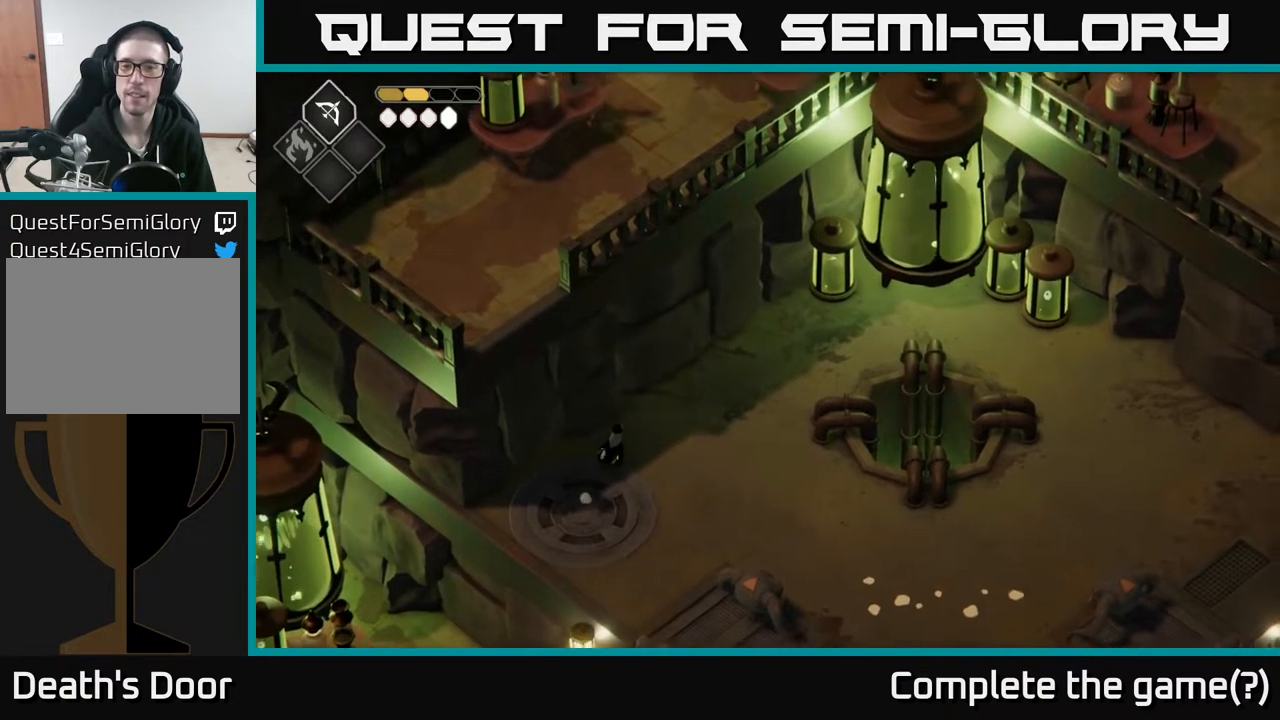
{"buttons": [], "left_stick": "up-right", "right_stick": "up-right", "events": []}
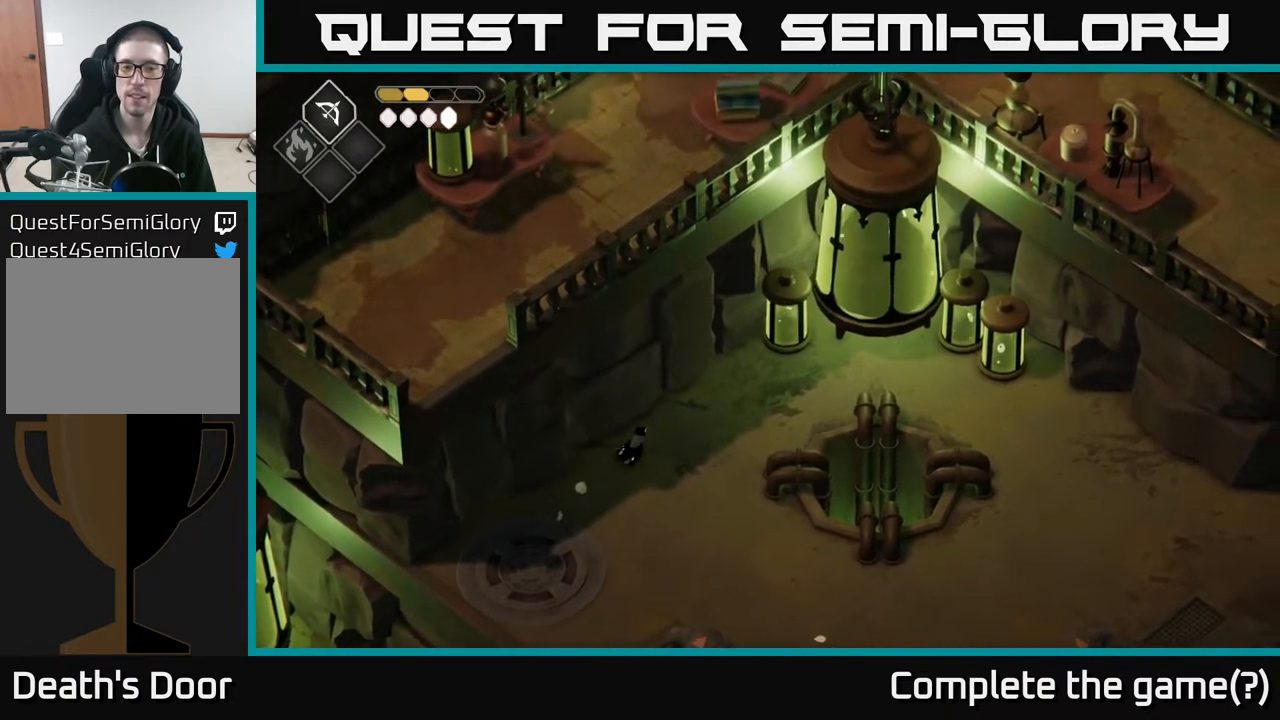
{"buttons": [], "left_stick": "down-left", "right_stick": "down-left", "events": [[150, "left_stick", "center"], [283, "left_stick", "down-left"], [467, "right_stick", "down-left"]]}
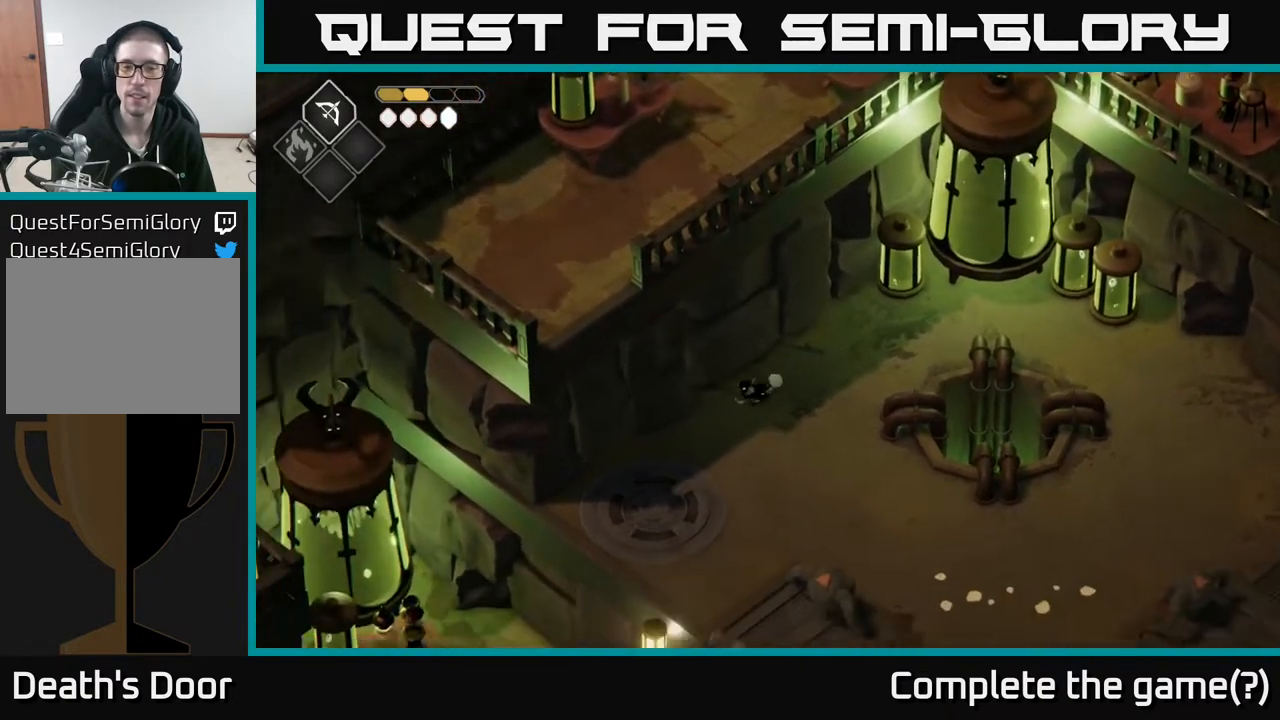
{"buttons": [], "left_stick": "down-left", "right_stick": "center", "events": [[217, "right_stick", "center"]]}
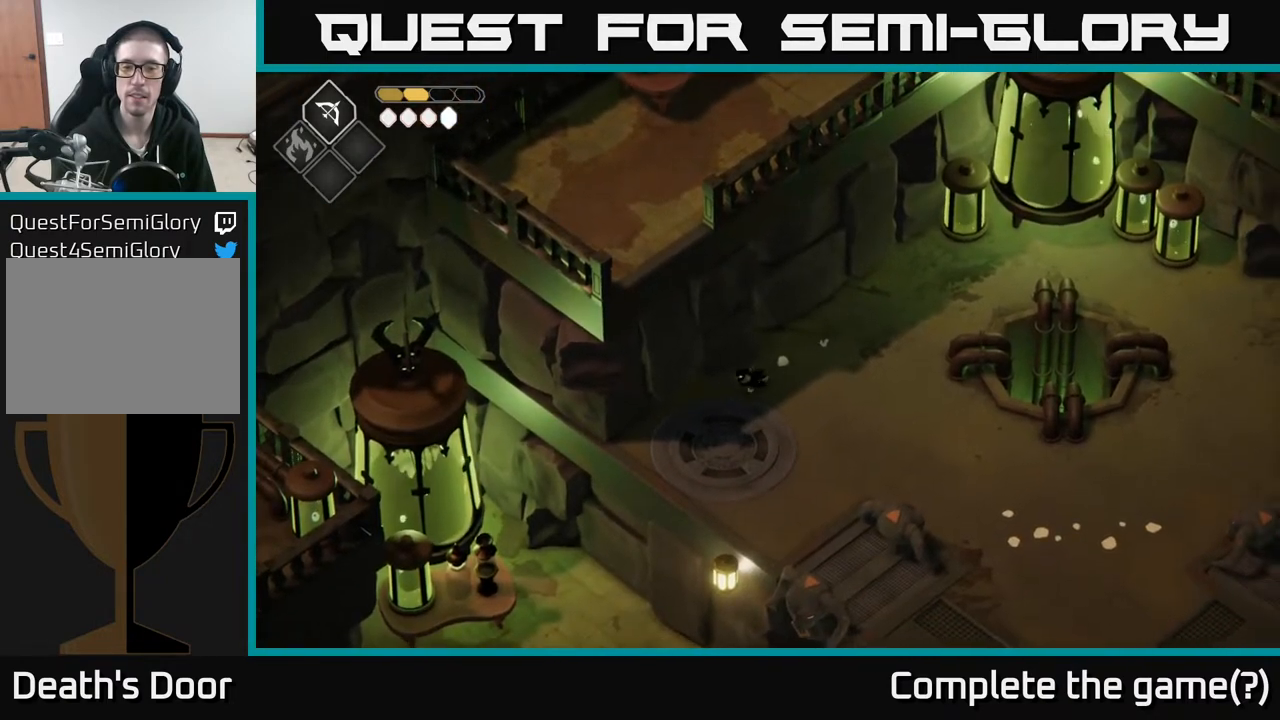
{"buttons": [], "left_stick": "center", "right_stick": "center", "events": [[150, "left_stick", "down"], [483, "left_stick", "center"]]}
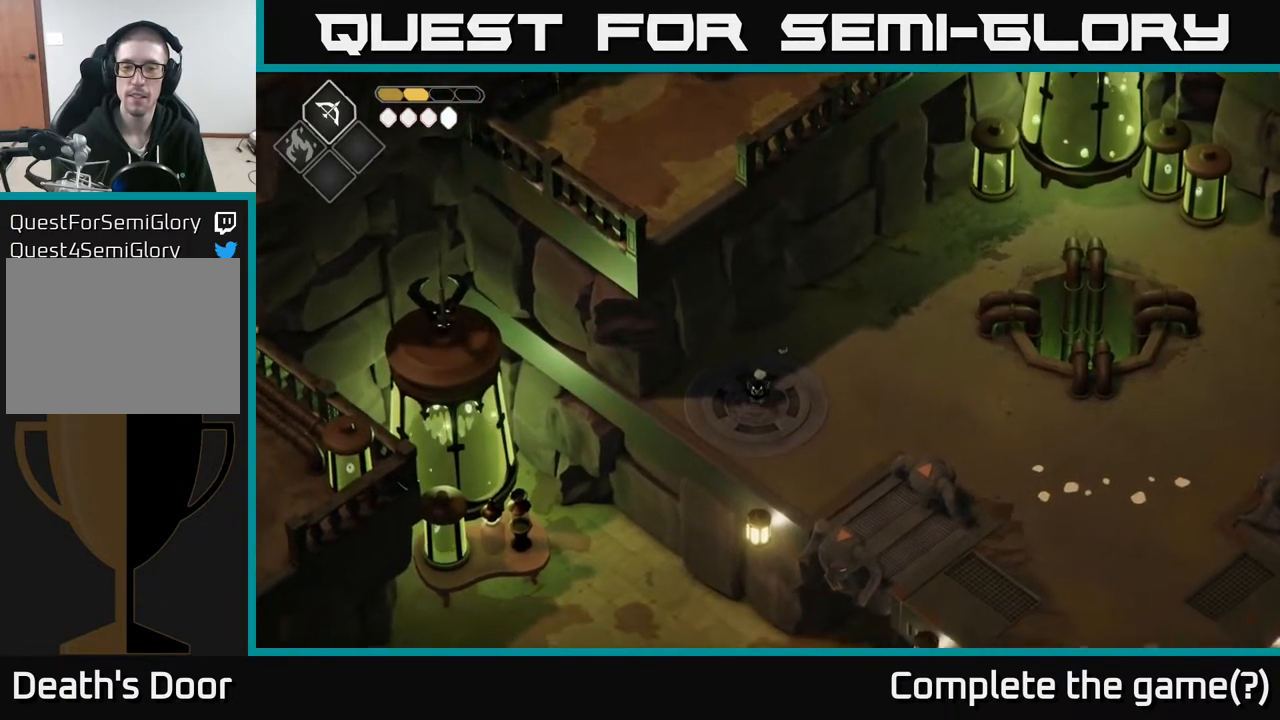
{"buttons": [], "left_stick": "center", "right_stick": "center", "events": []}
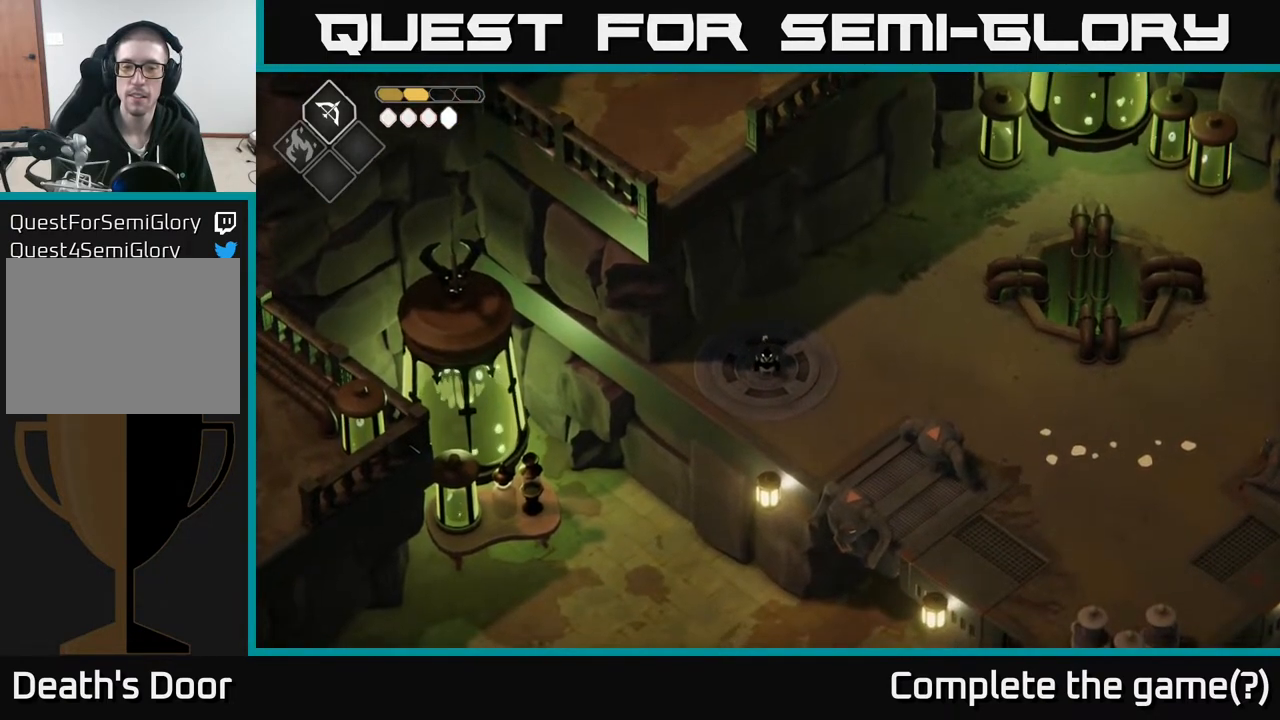
{"buttons": [], "left_stick": "center", "right_stick": "center", "events": []}
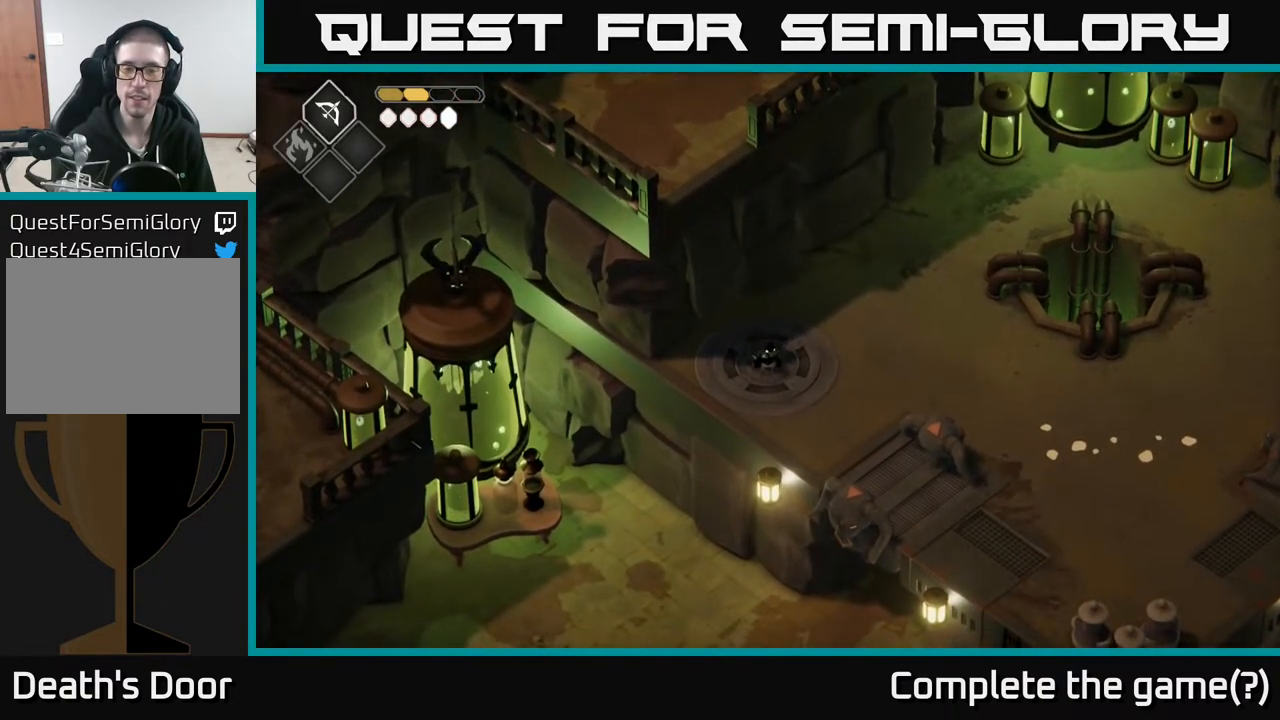
{"buttons": [], "left_stick": "up-right", "right_stick": "up", "events": [[33, "left_stick", "right"], [117, "right_stick", "up-left"], [233, "left_stick", "up-right"], [267, "right_stick", "up"]]}
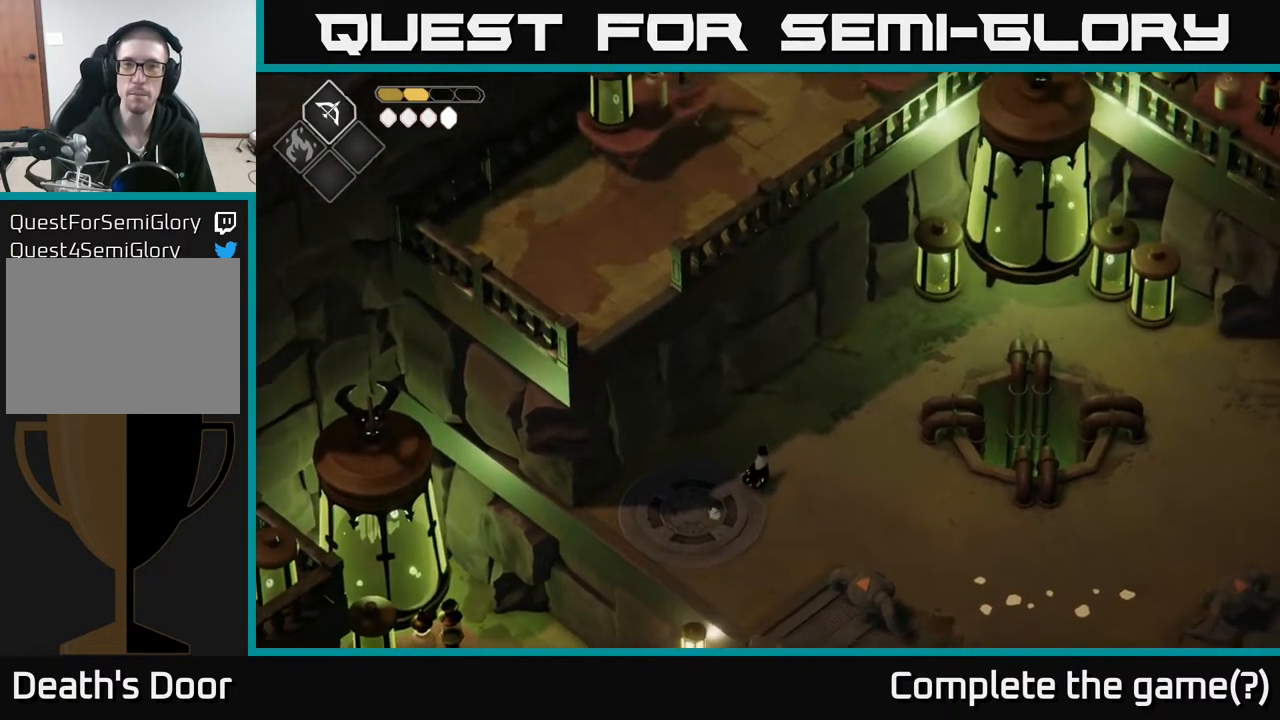
{"buttons": [], "left_stick": "up-right", "right_stick": "center", "events": [[67, "right_stick", "up-right"], [383, "A", "down"], [400, "A", "up"], [400, "right_stick", "center"]]}